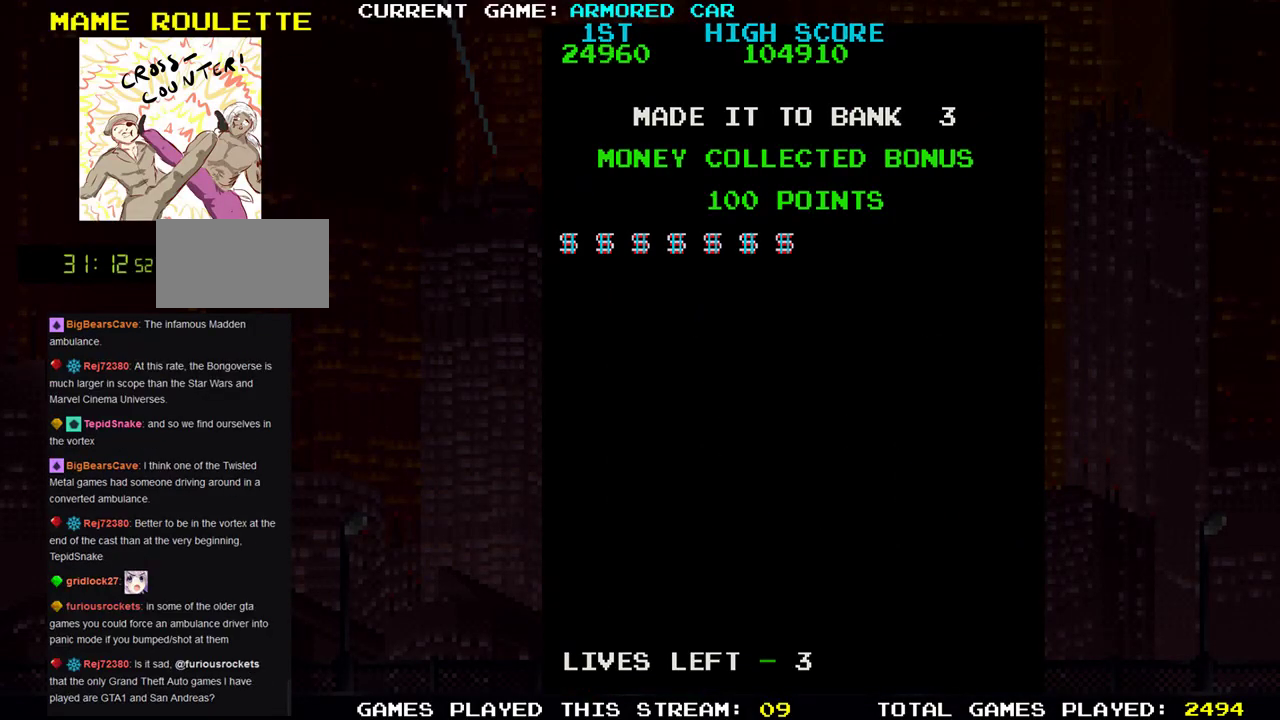
Gameplay with a controller (arcade stick); each line is a JSON object with the inputs held at the frame after it. "events" lists button and stick changes between this image and that frame as [ms after this image, input, new state], when the widget could be followed in between. Not read: L3 R3.
{"buttons": ["TRIANGLE"], "left_stick": "center", "events": []}
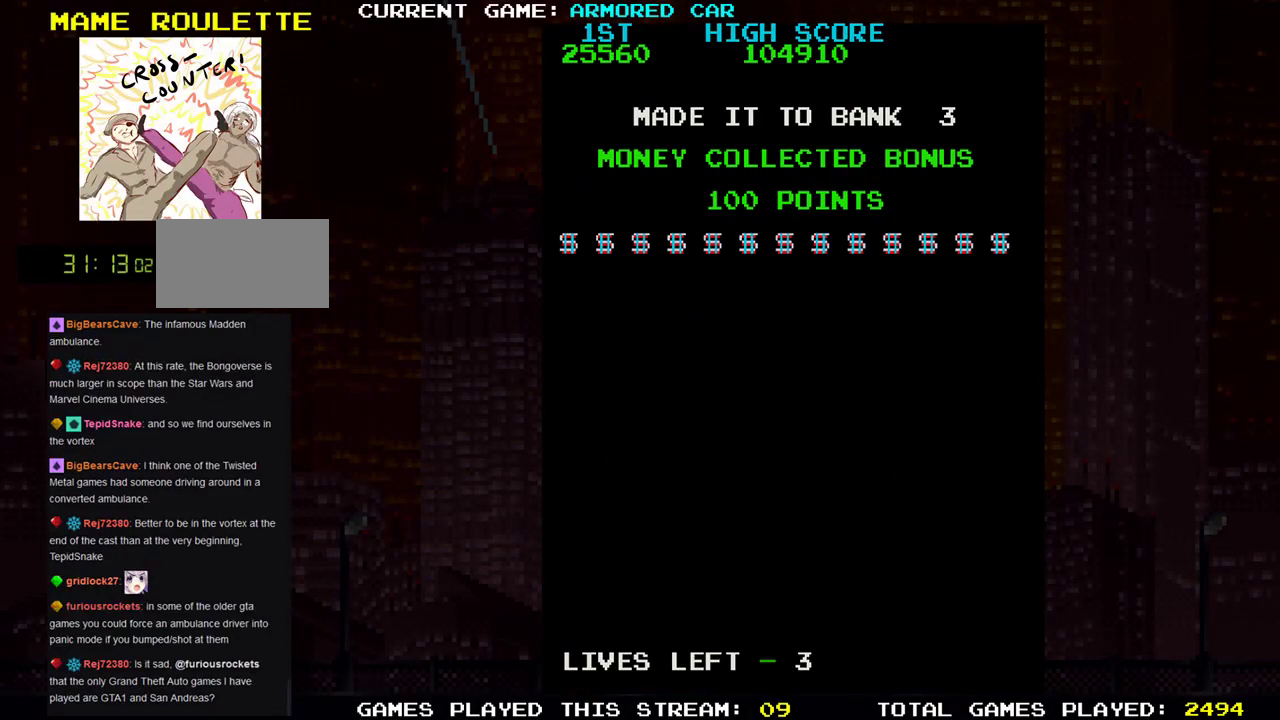
{"buttons": ["TRIANGLE"], "left_stick": "center", "events": []}
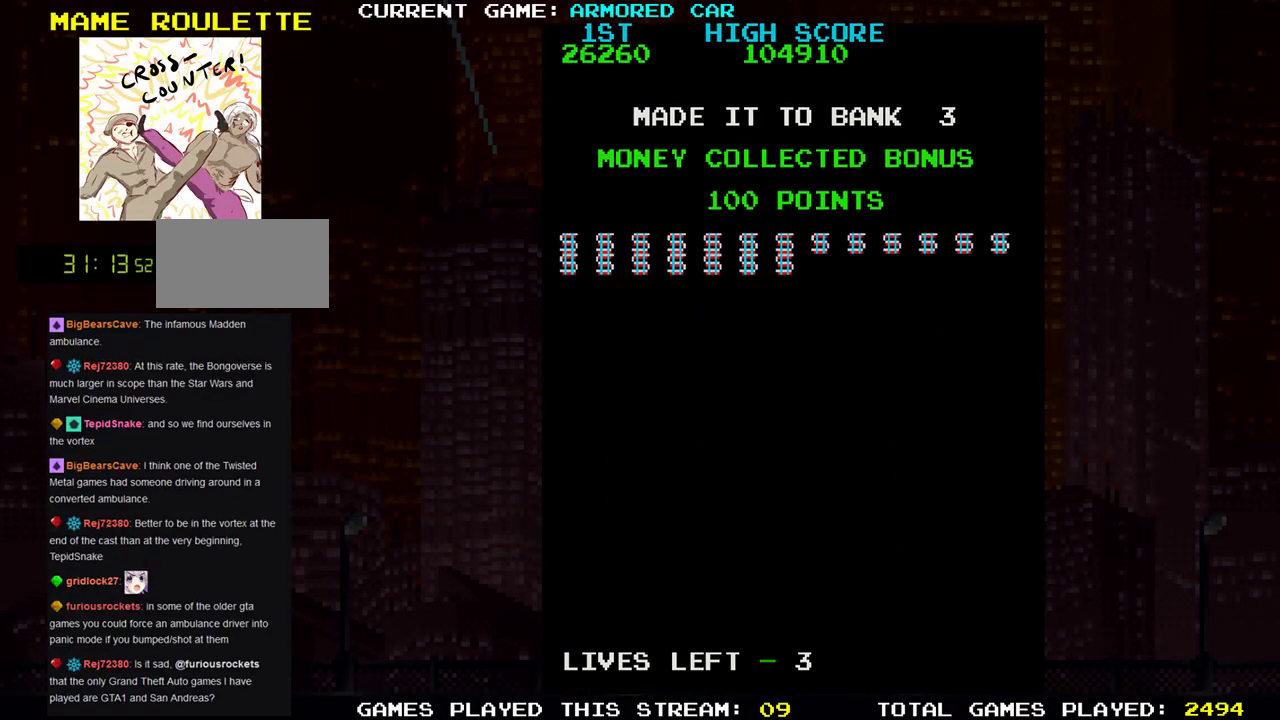
{"buttons": ["TRIANGLE"], "left_stick": "center", "events": []}
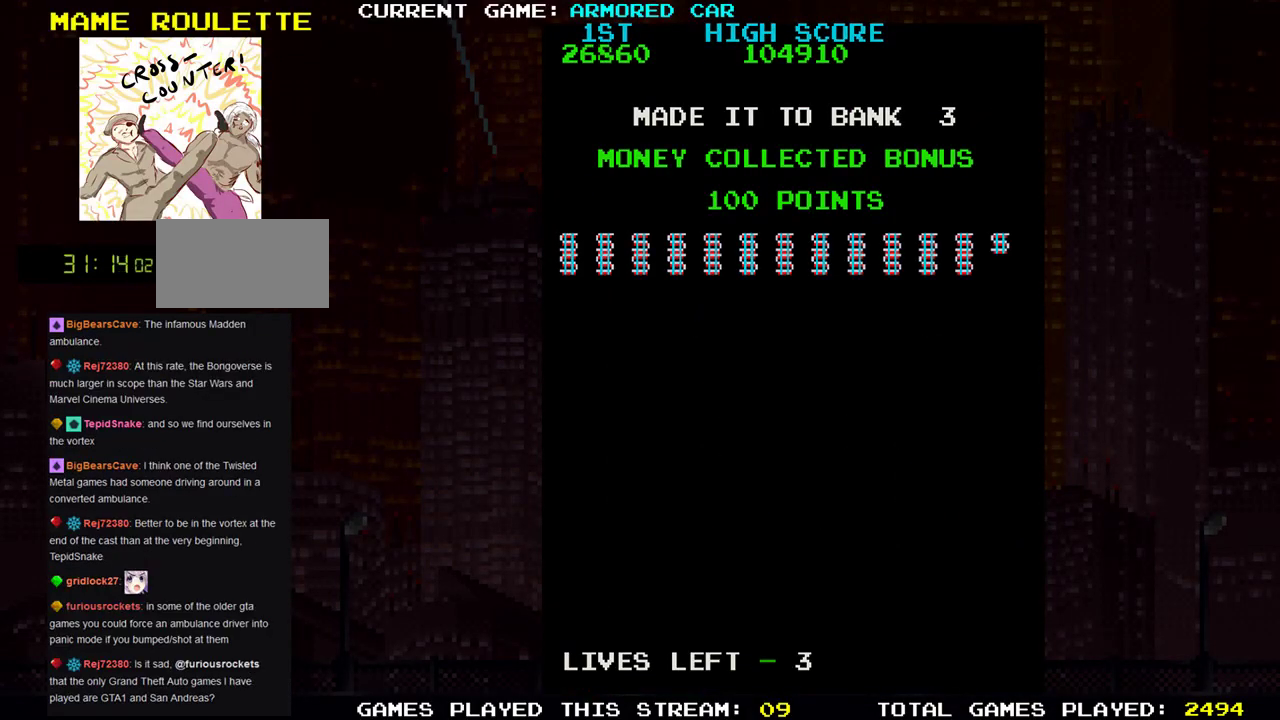
{"buttons": ["TRIANGLE"], "left_stick": "center", "events": []}
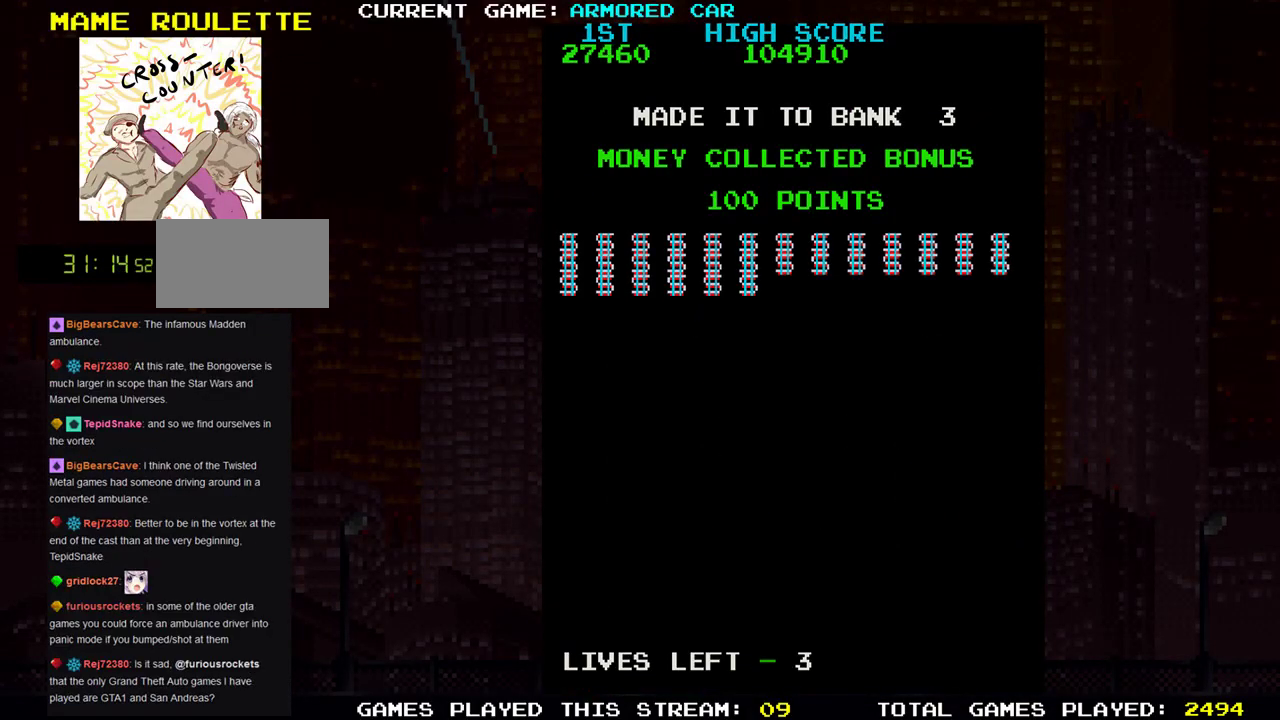
{"buttons": ["TRIANGLE"], "left_stick": "center", "events": []}
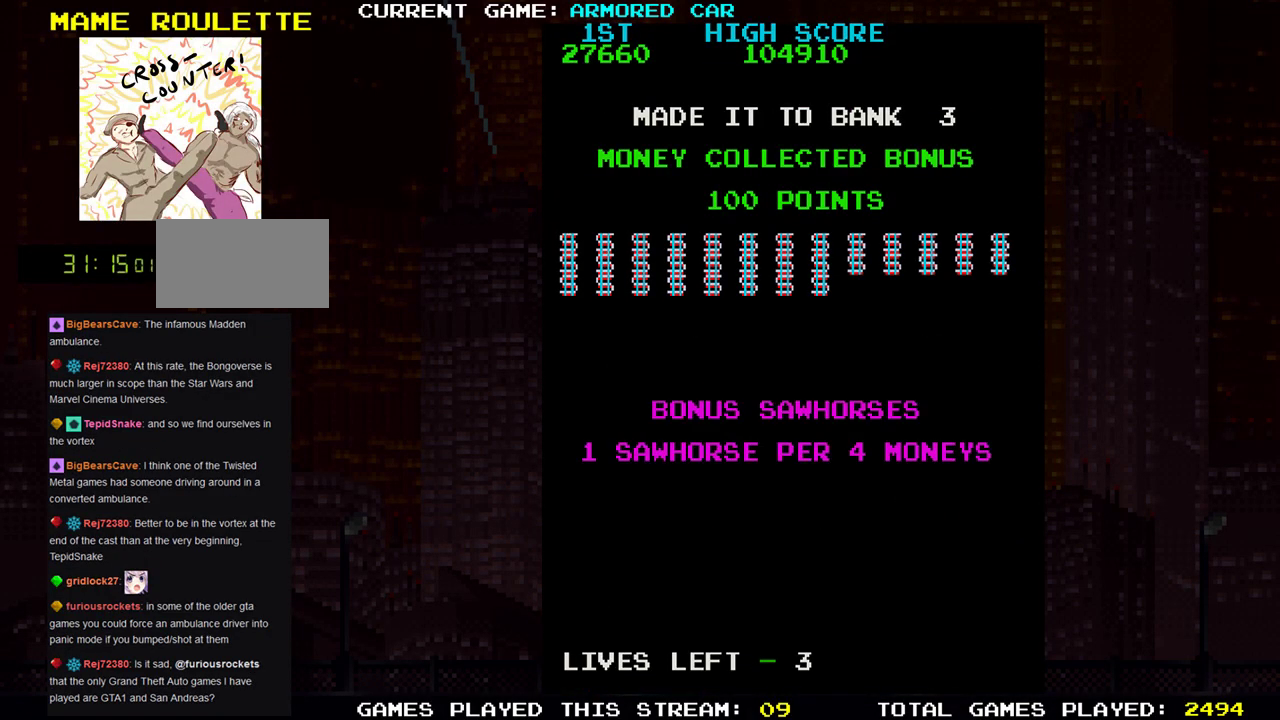
{"buttons": [], "left_stick": "center", "events": [[384, "SQUARE", "down"], [400, "TRIANGLE", "up"], [467, "SQUARE", "up"]]}
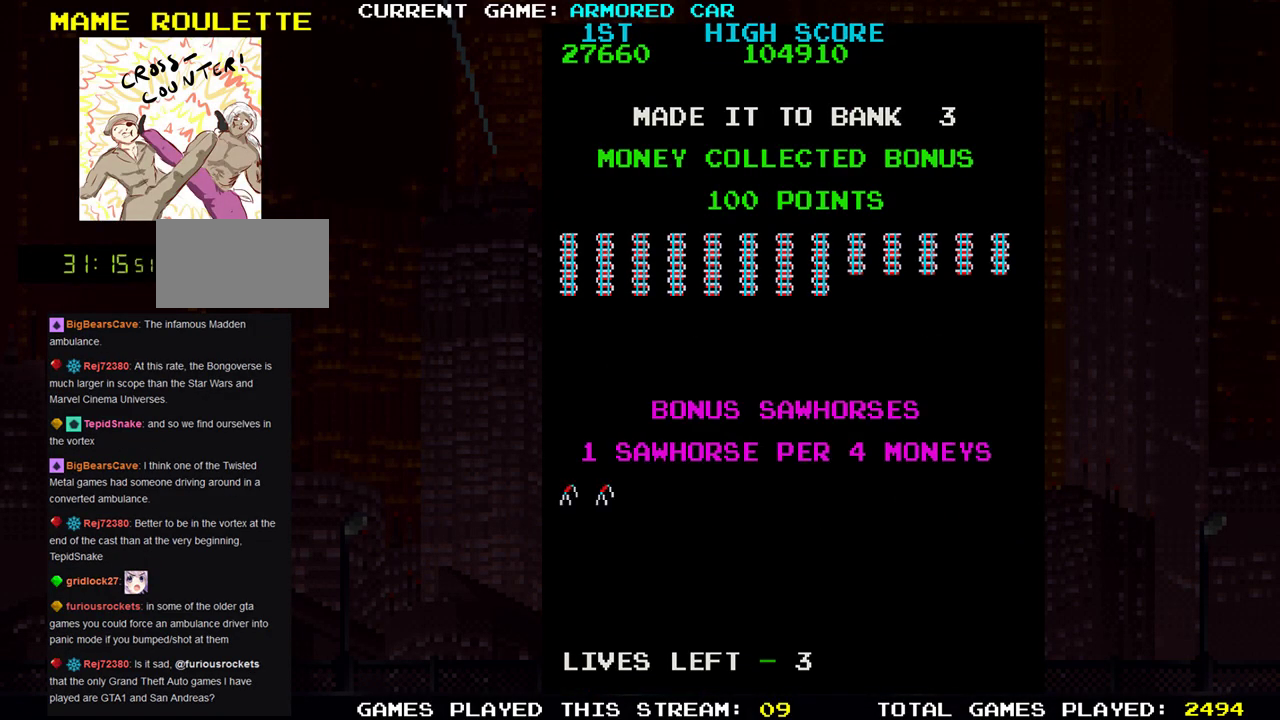
{"buttons": ["TRIANGLE"], "left_stick": "center", "events": [[66, "TRIANGLE", "down"], [166, "TRIANGLE", "up"], [266, "SQUARE", "down"], [333, "SQUARE", "up"], [417, "TRIANGLE", "down"]]}
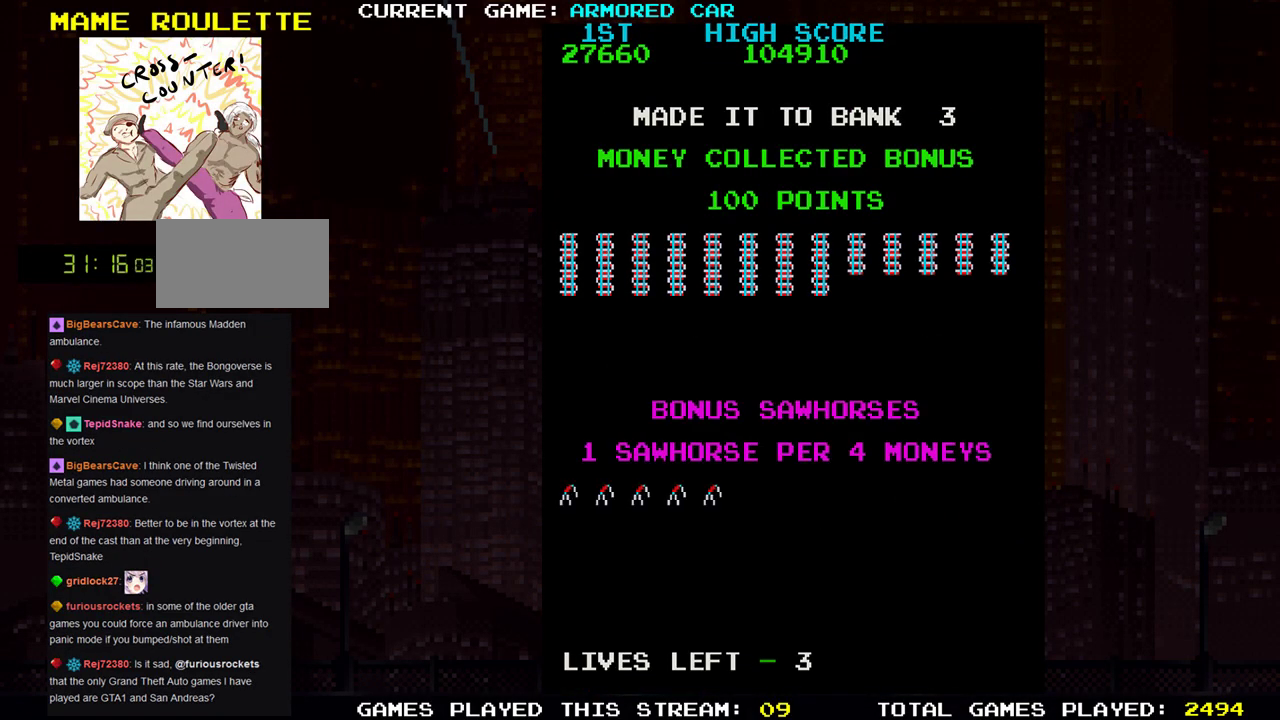
{"buttons": [], "left_stick": "center", "events": [[83, "SQUARE", "down"], [83, "TRIANGLE", "up"], [184, "SQUARE", "up"], [217, "TRIANGLE", "down"], [367, "SQUARE", "down"], [384, "TRIANGLE", "up"], [484, "SQUARE", "up"]]}
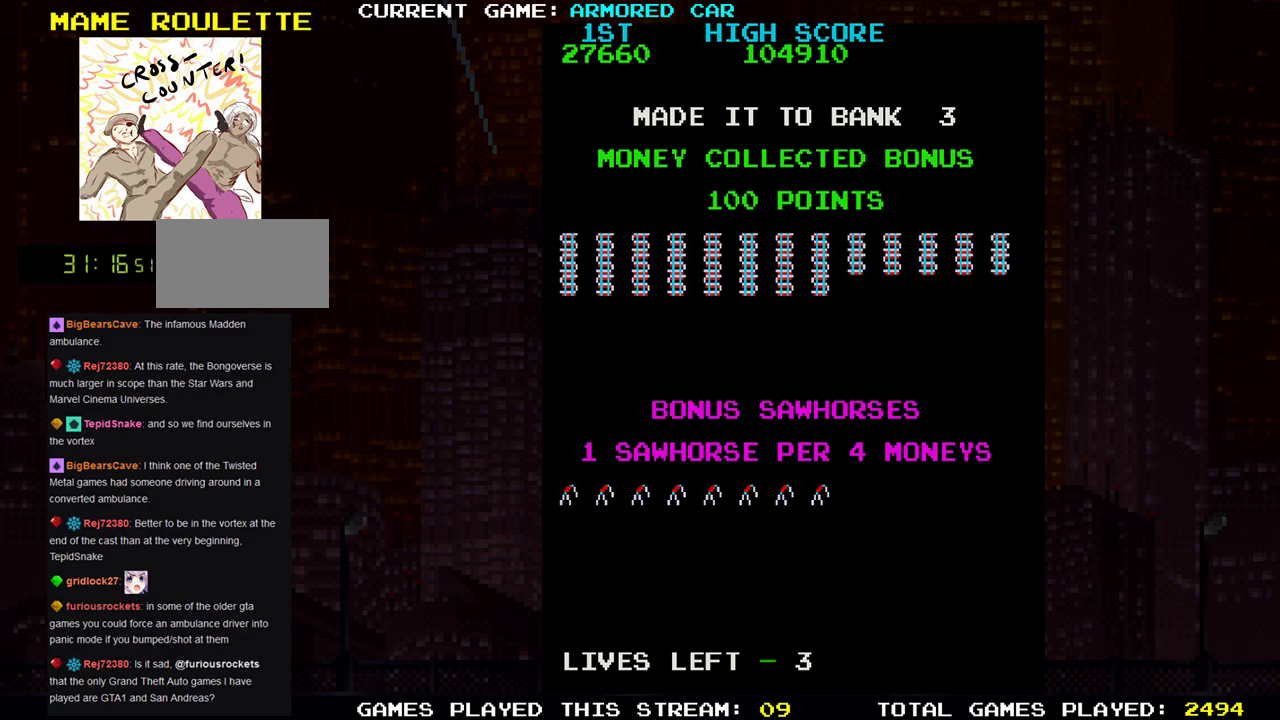
{"buttons": ["TRIANGLE"], "left_stick": "center", "events": [[33, "TRIANGLE", "down"]]}
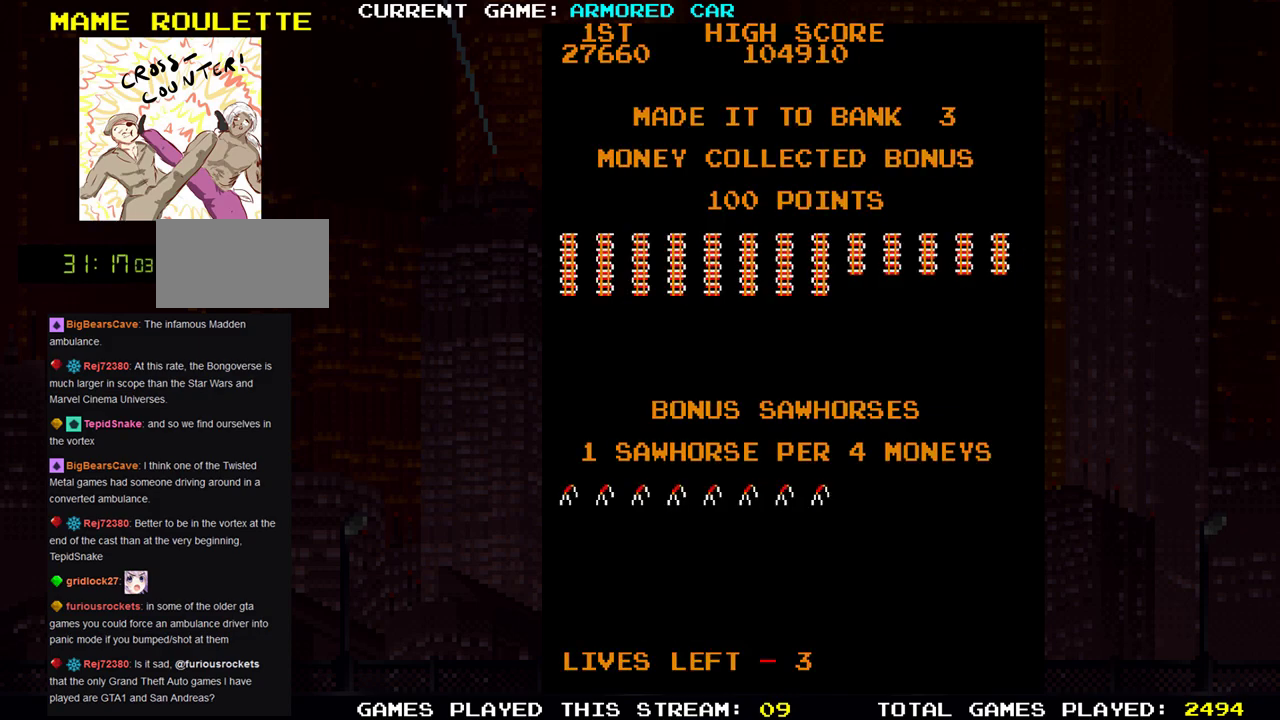
{"buttons": ["TRIANGLE"], "left_stick": "center", "events": []}
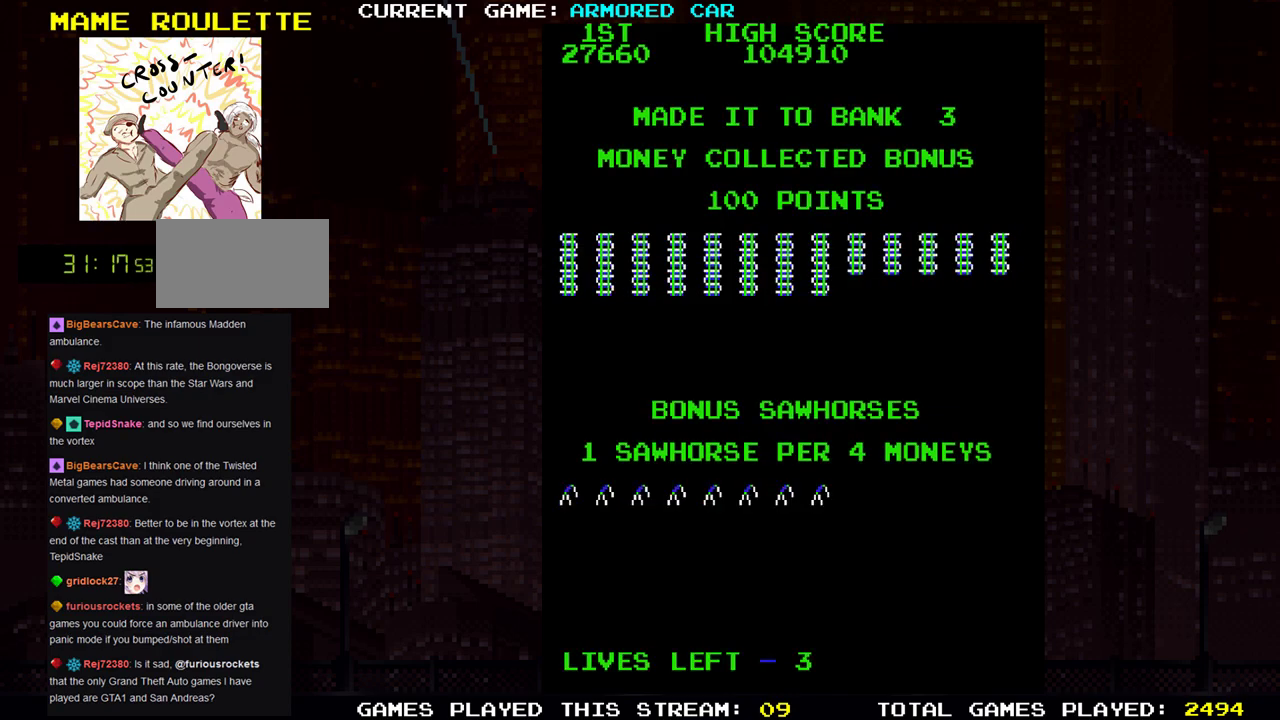
{"buttons": [], "left_stick": "center", "events": [[83, "TRIANGLE", "up"]]}
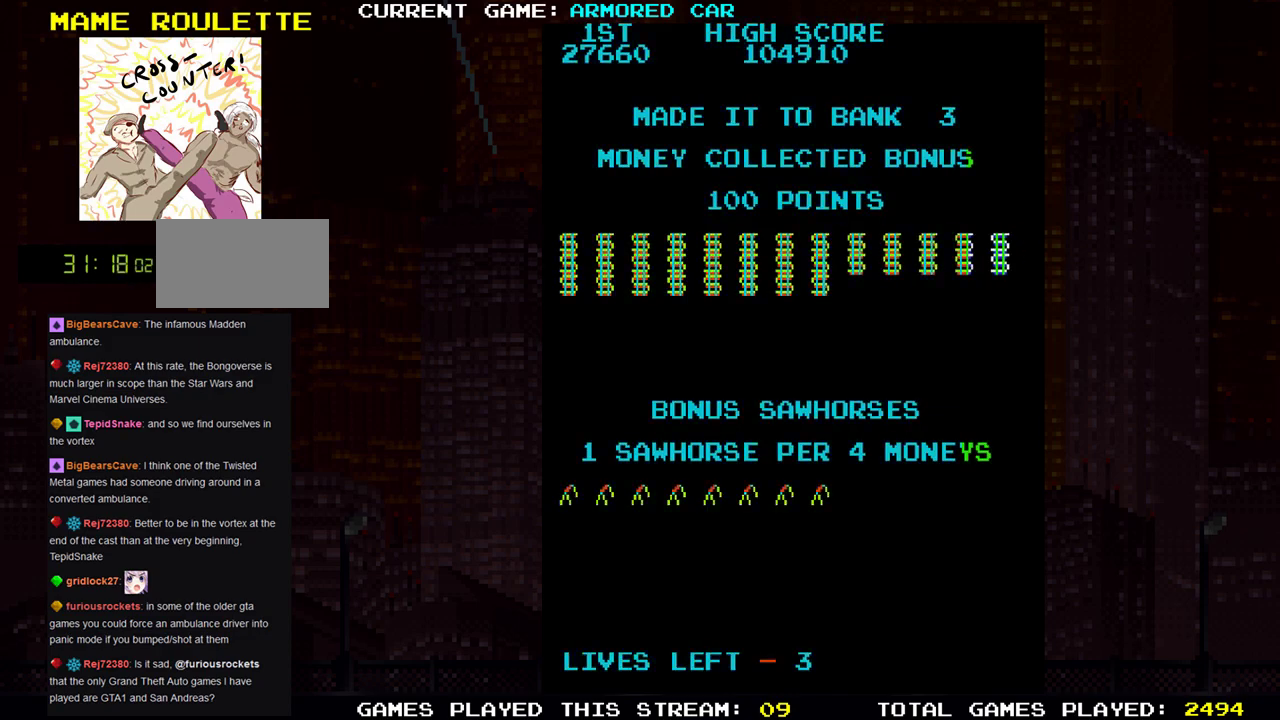
{"buttons": ["TRIANGLE"], "left_stick": "right", "events": [[234, "left_stick", "right"], [501, "TRIANGLE", "down"]]}
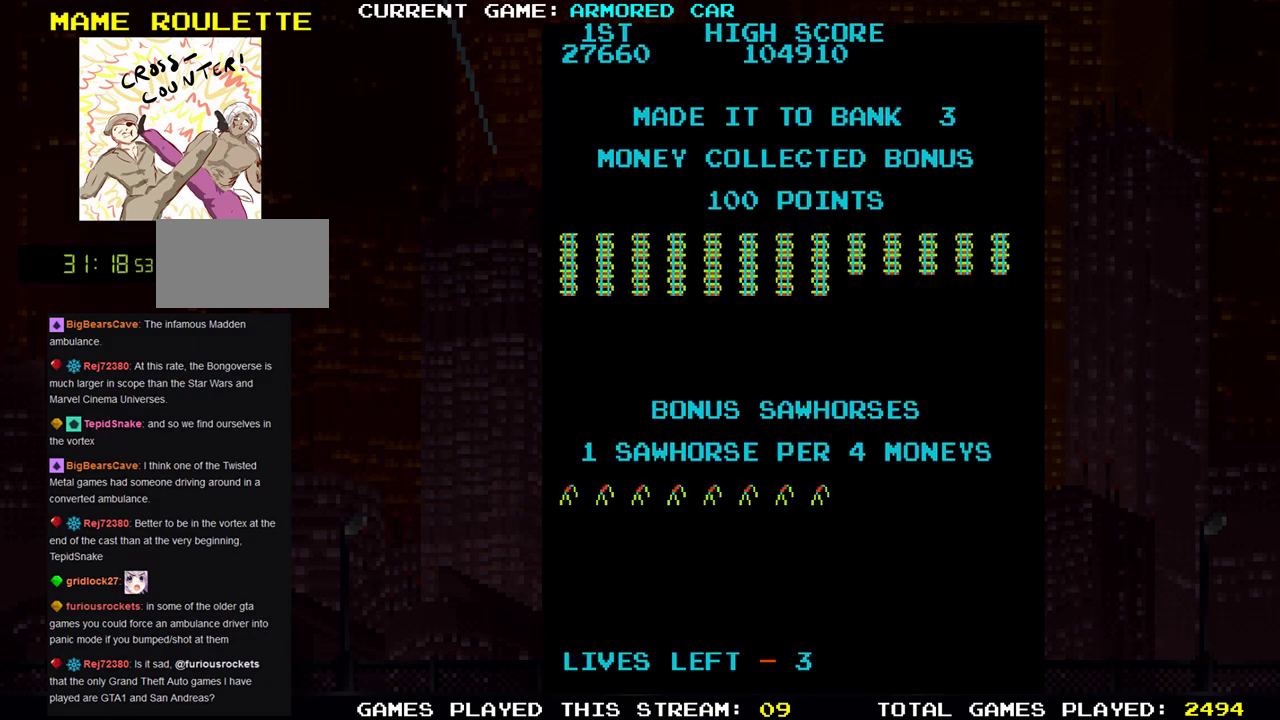
{"buttons": ["TRIANGLE"], "left_stick": "right", "events": []}
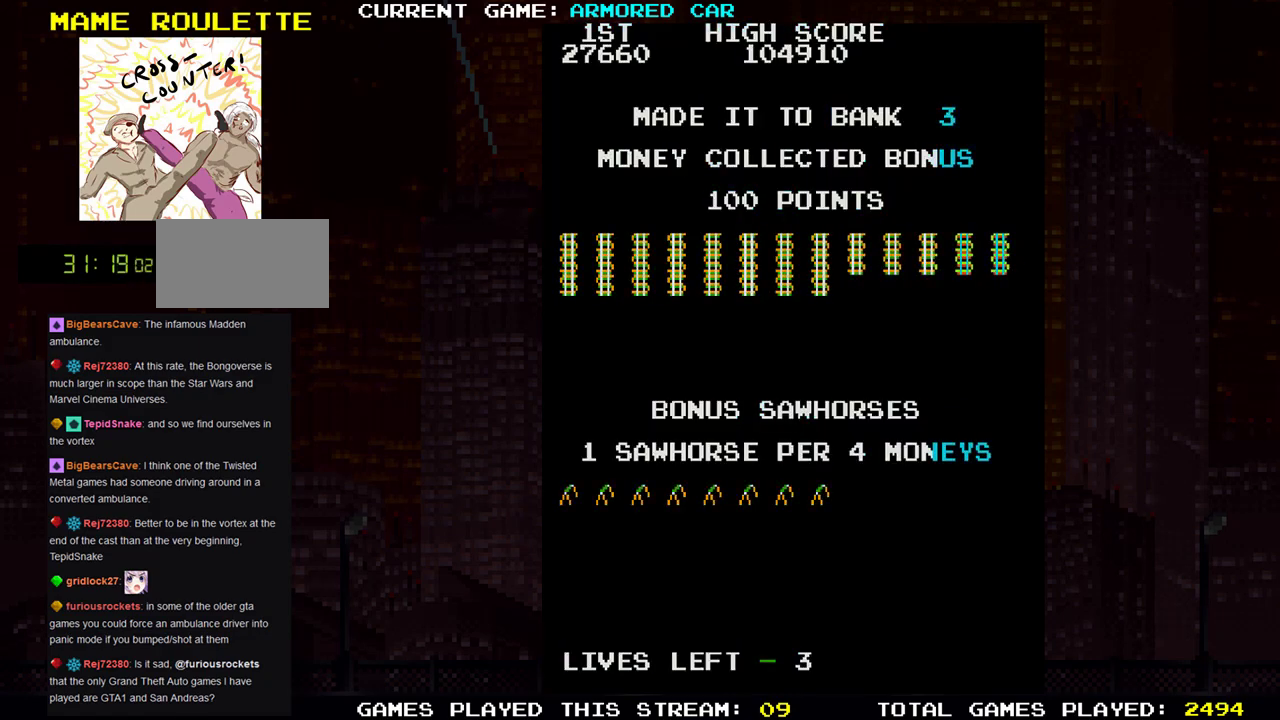
{"buttons": ["TRIANGLE"], "left_stick": "right", "events": []}
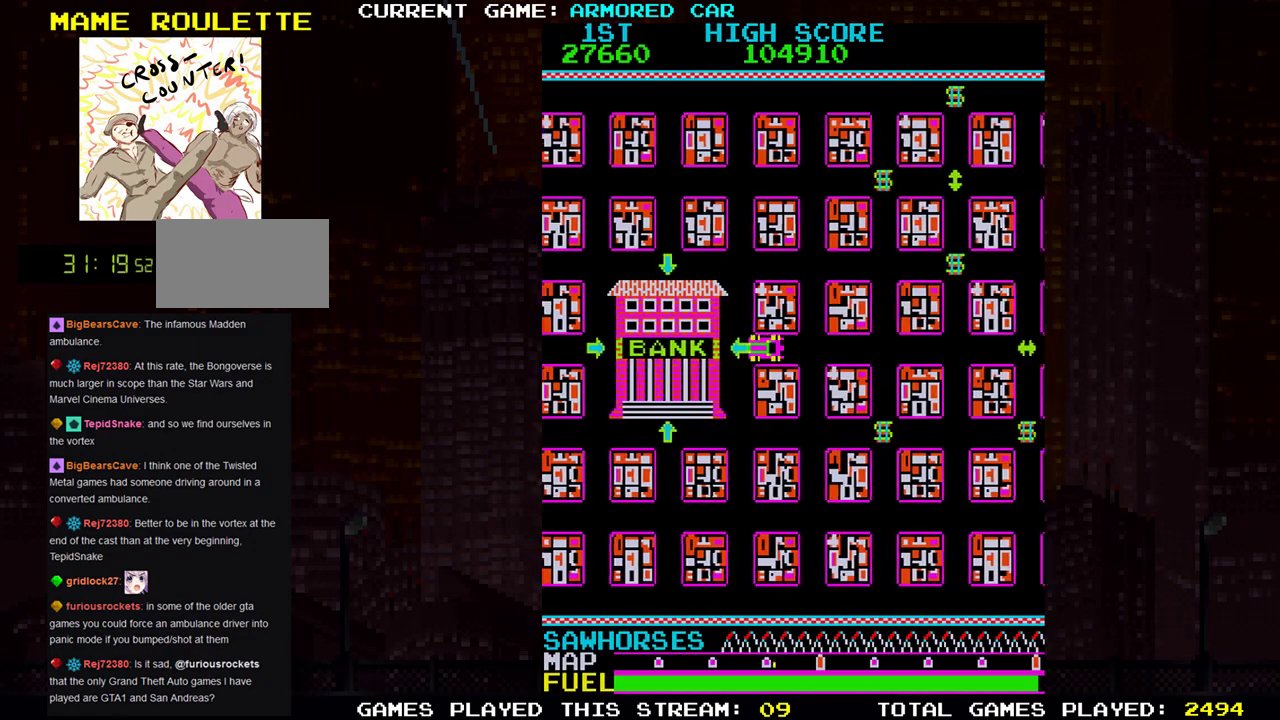
{"buttons": ["TRIANGLE"], "left_stick": "down", "events": [[317, "TRIANGLE", "up"], [350, "left_stick", "down"], [500, "TRIANGLE", "down"]]}
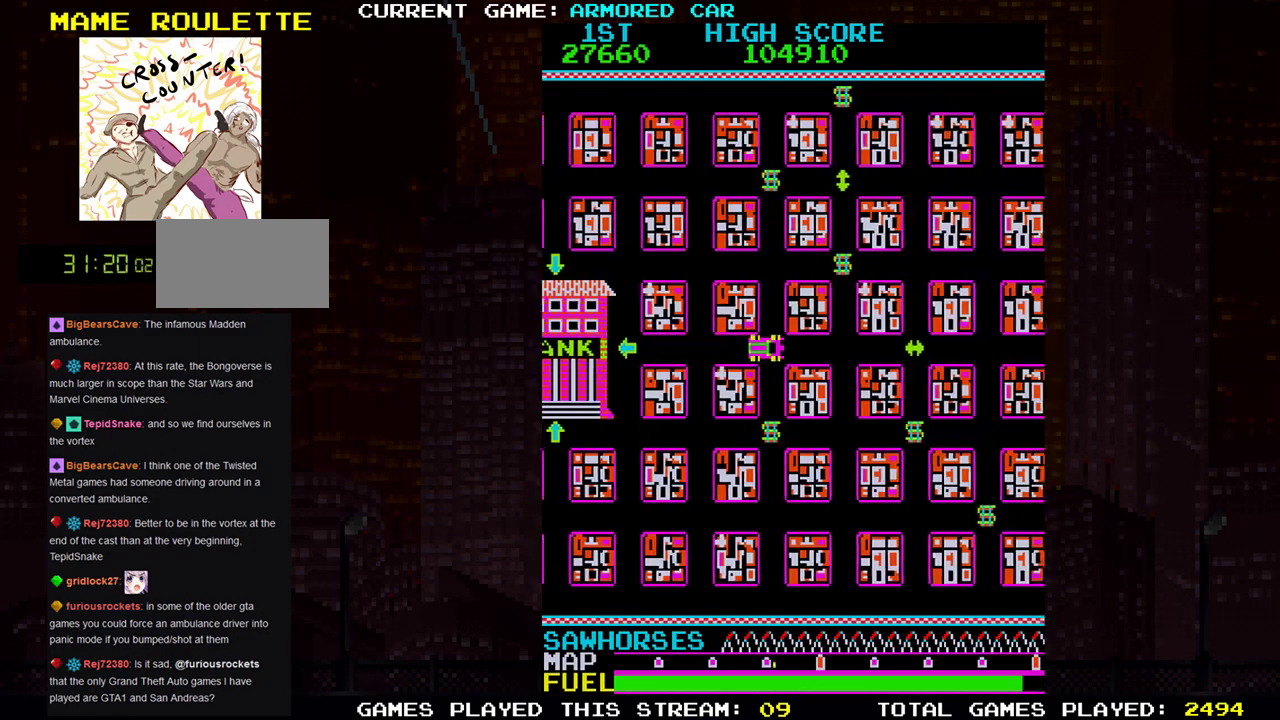
{"buttons": ["TRIANGLE"], "left_stick": "right", "events": [[167, "left_stick", "right"]]}
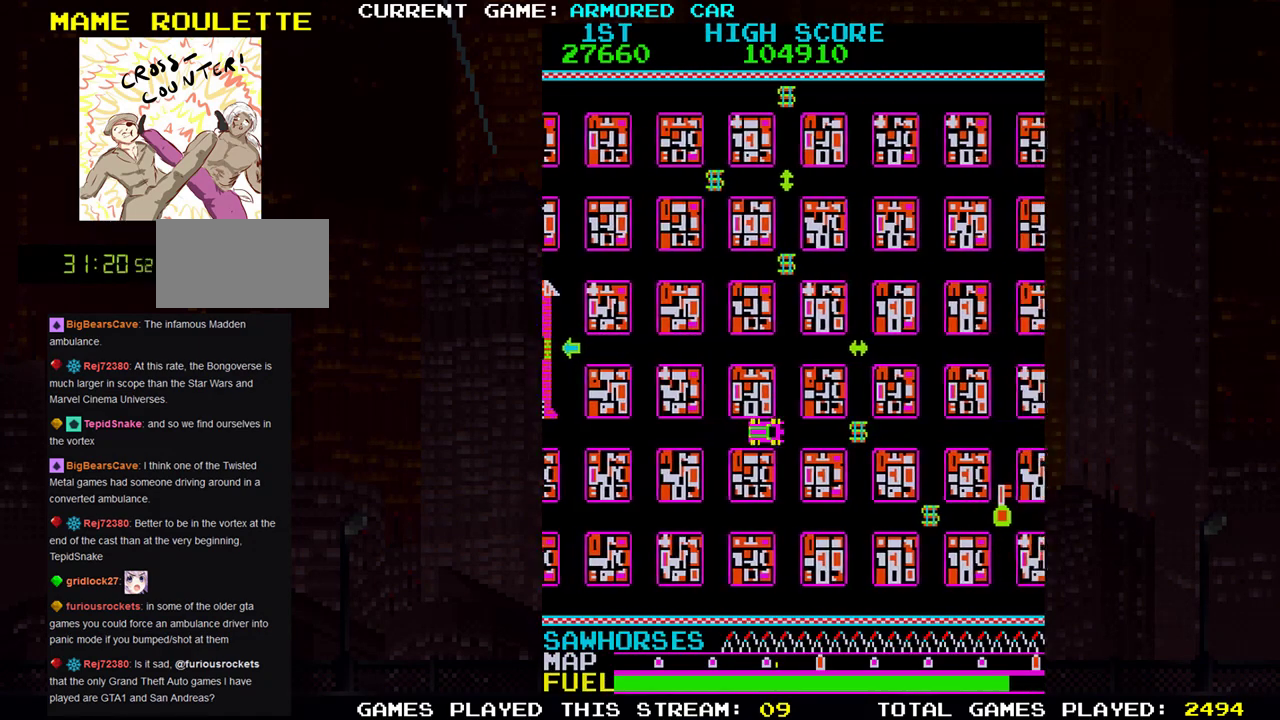
{"buttons": [], "left_stick": "center", "events": [[450, "TRIANGLE", "up"], [450, "left_stick", "center"]]}
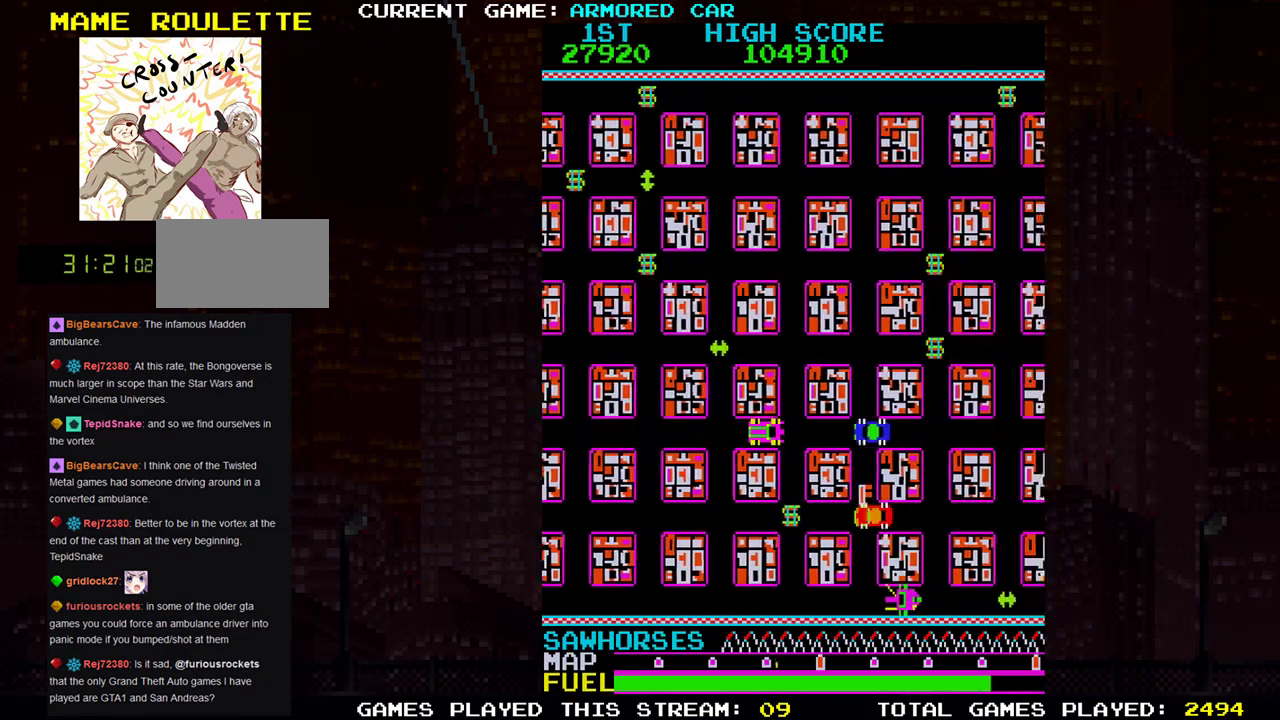
{"buttons": ["TRIANGLE"], "left_stick": "left", "events": [[184, "SQUARE", "down"], [250, "left_stick", "left"], [284, "SQUARE", "up"], [350, "TRIANGLE", "down"]]}
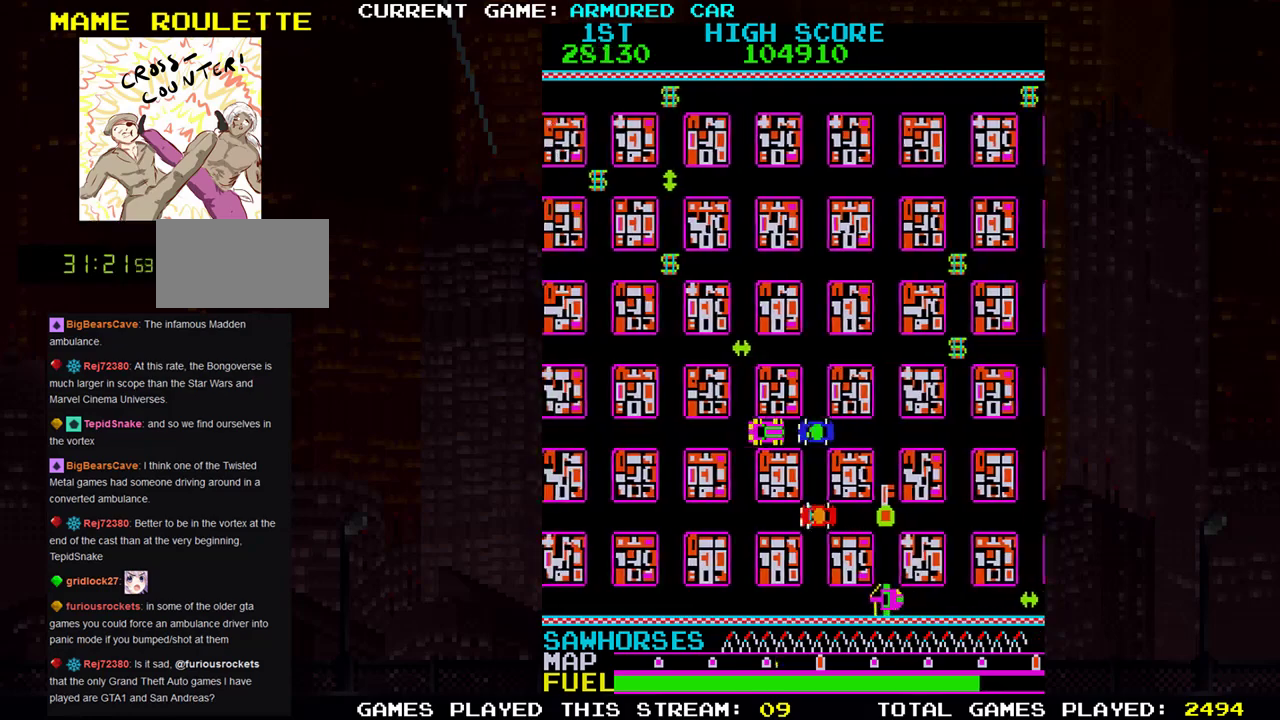
{"buttons": [], "left_stick": "center", "events": [[66, "TRIANGLE", "up"], [383, "left_stick", "center"]]}
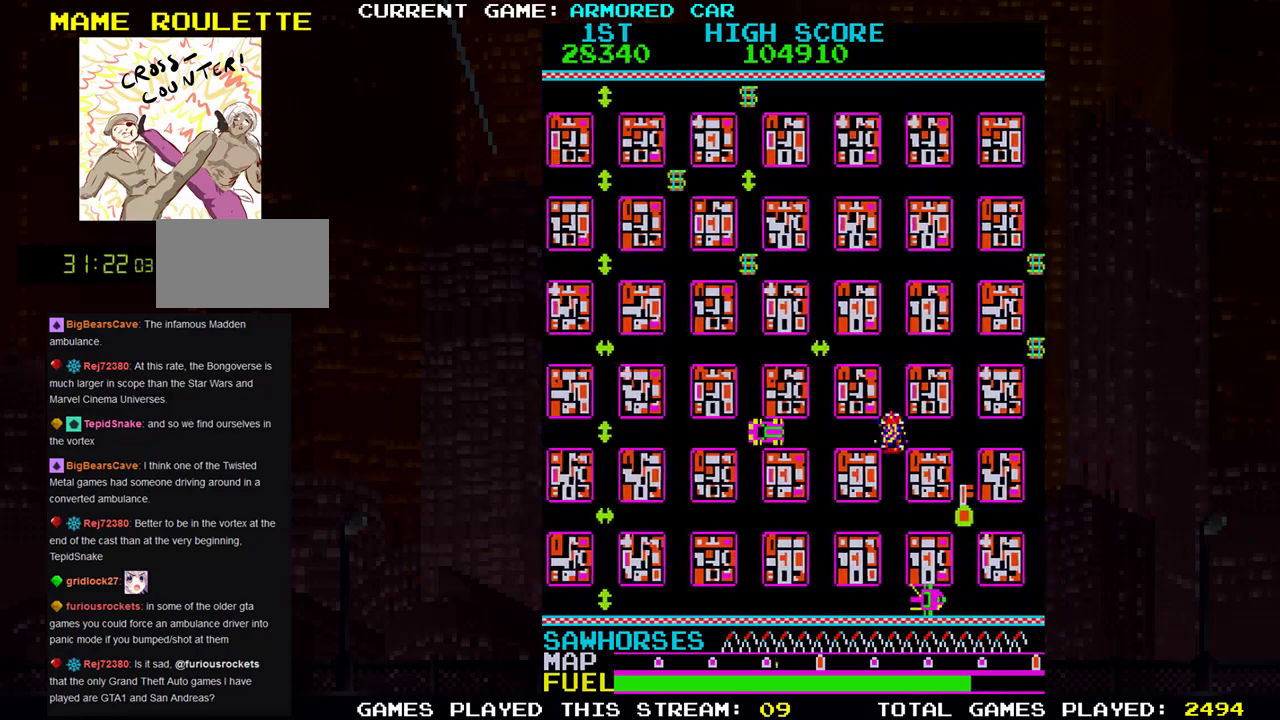
{"buttons": ["TRIANGLE"], "left_stick": "right", "events": [[33, "left_stick", "right"], [117, "TRIANGLE", "down"]]}
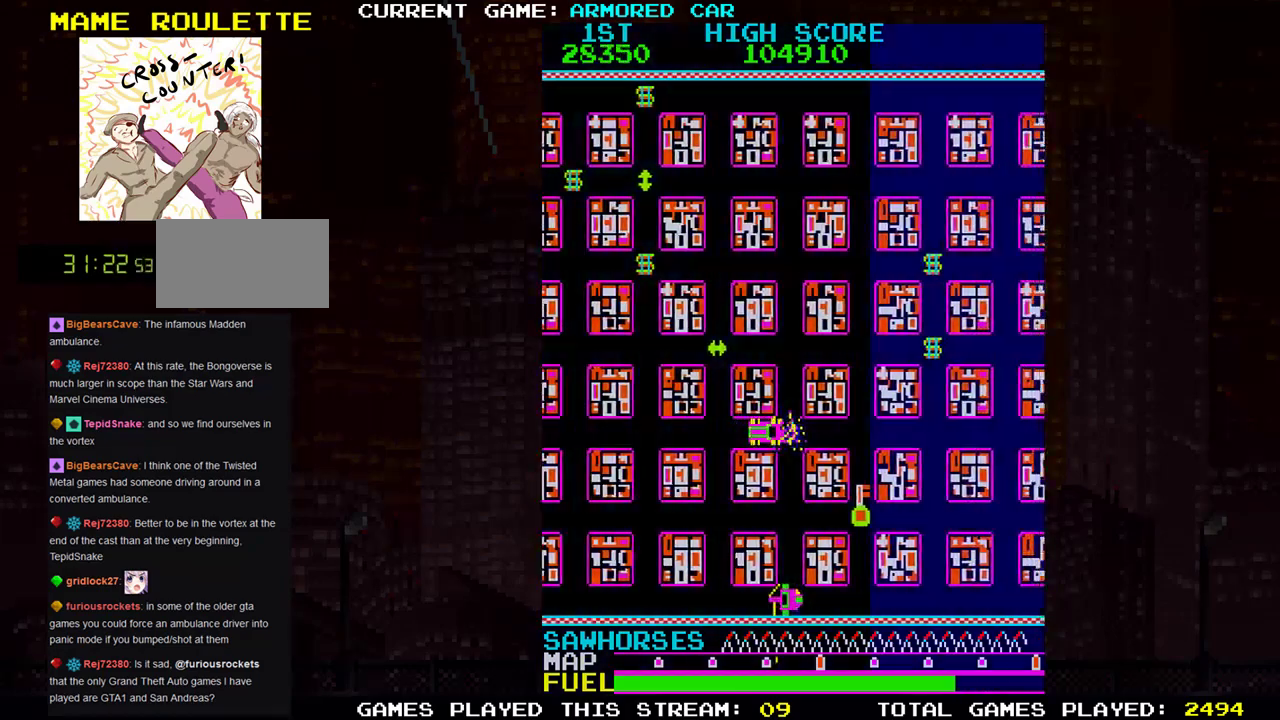
{"buttons": ["TRIANGLE"], "left_stick": "down", "events": [[183, "left_stick", "down"]]}
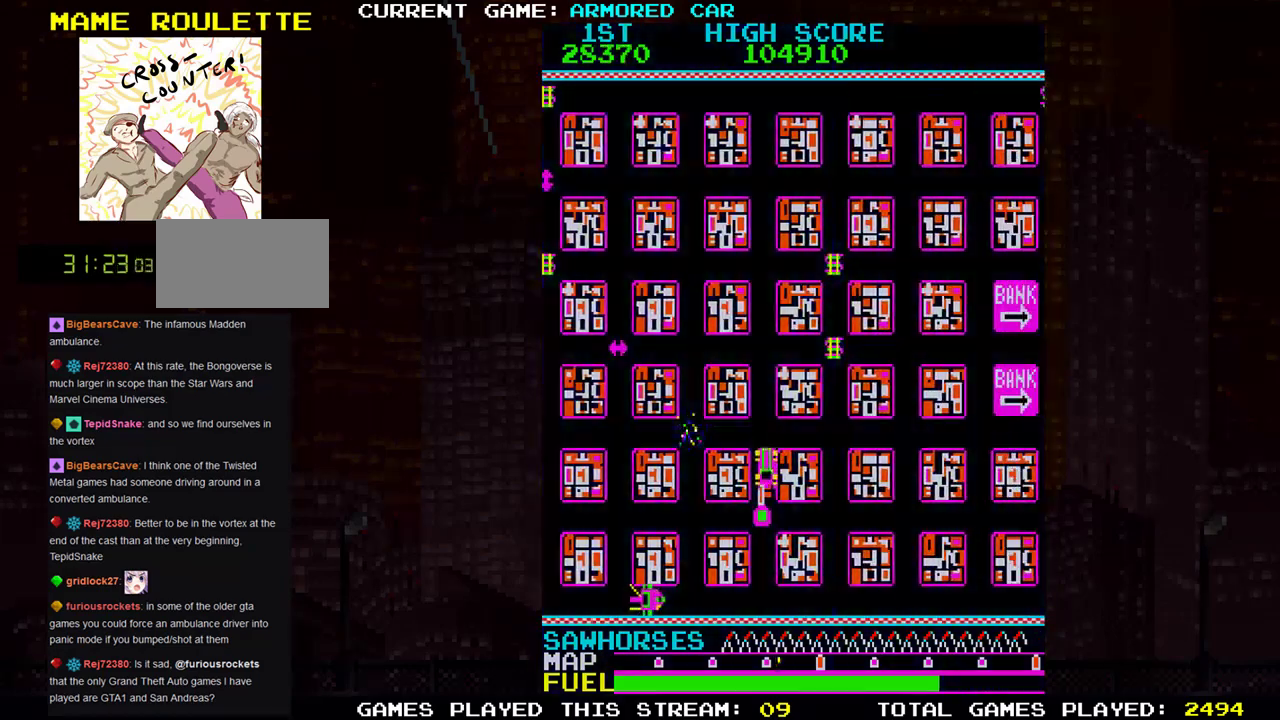
{"buttons": ["TRIANGLE"], "left_stick": "up", "events": [[100, "left_stick", "right"], [317, "left_stick", "up"]]}
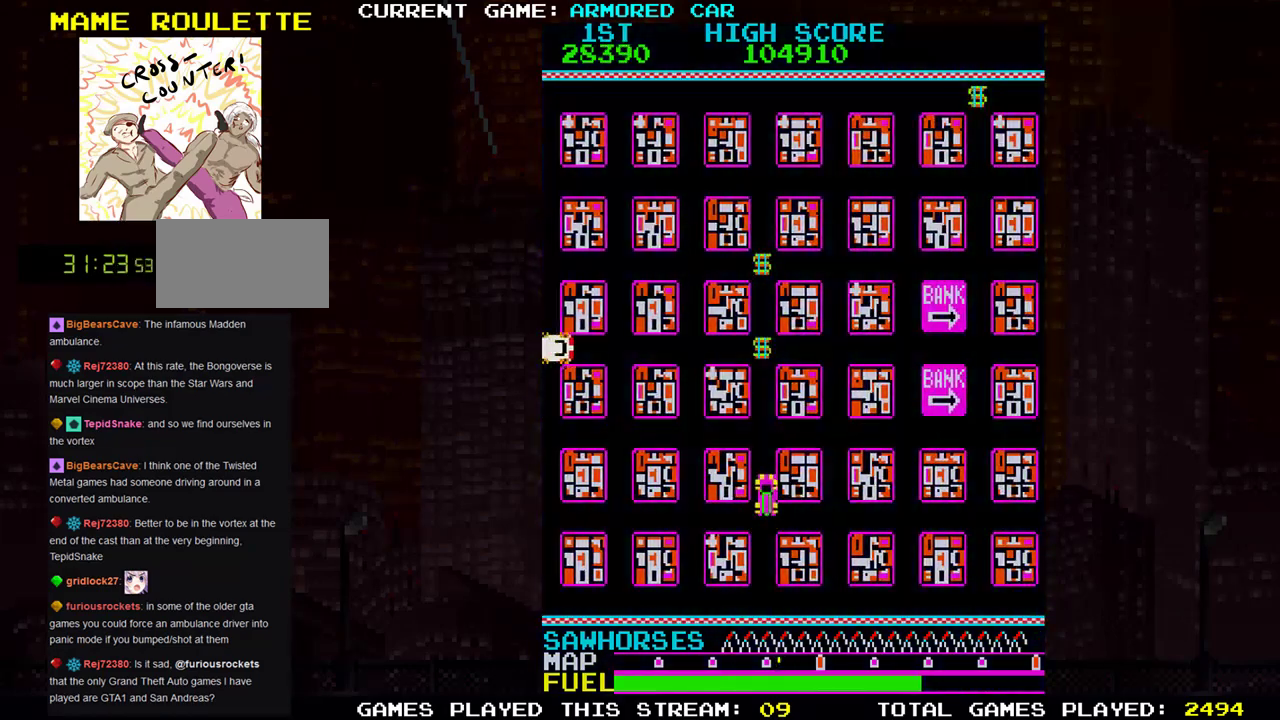
{"buttons": ["TRIANGLE"], "left_stick": "up", "events": []}
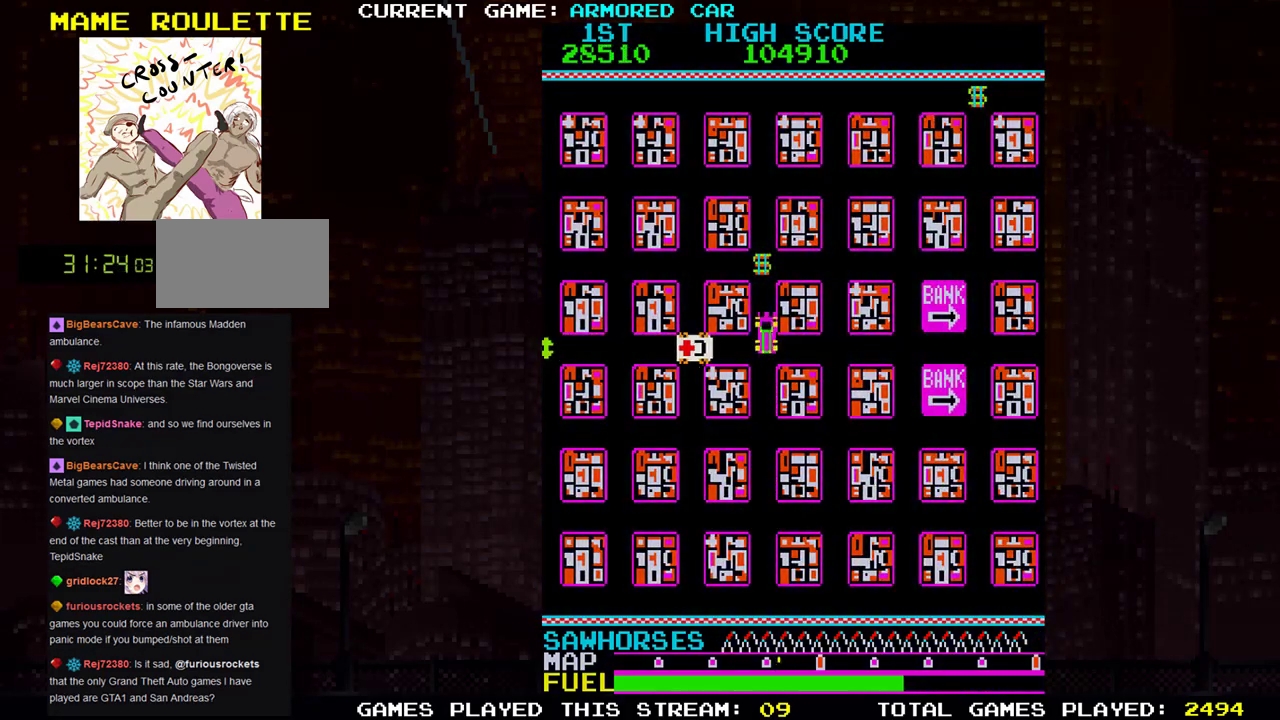
{"buttons": ["TRIANGLE"], "left_stick": "right", "events": [[184, "left_stick", "right"]]}
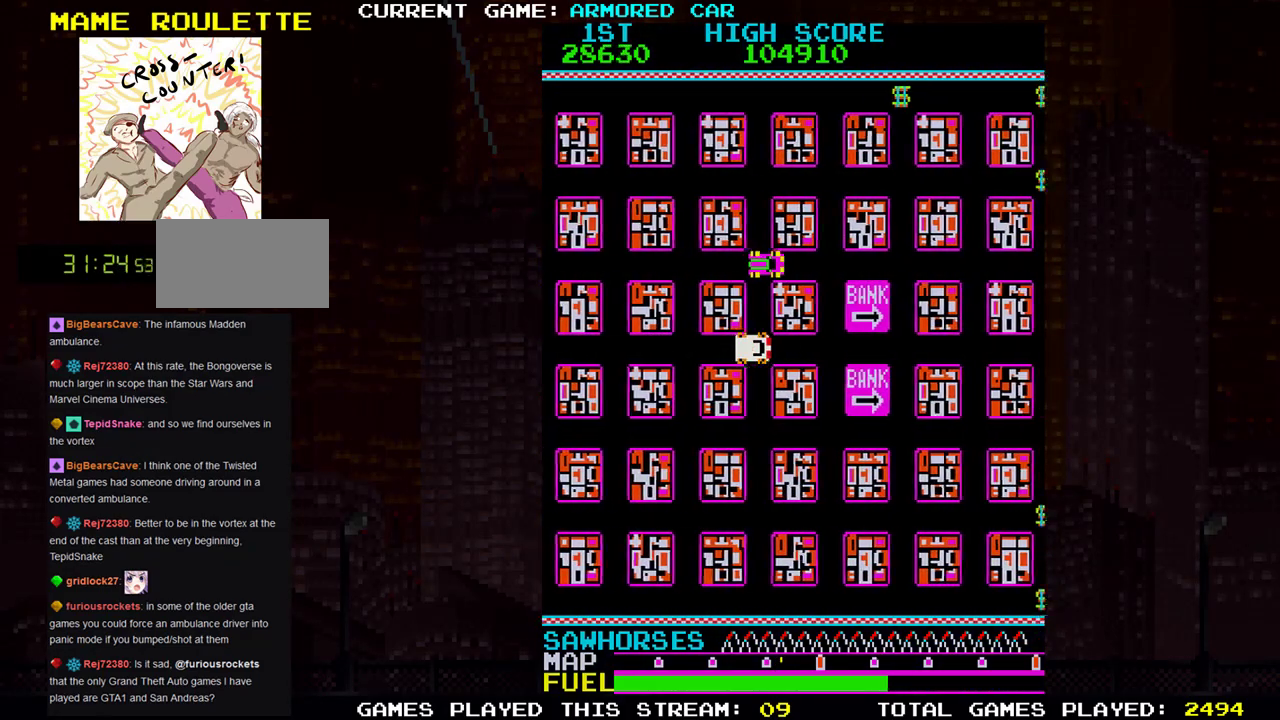
{"buttons": ["TRIANGLE"], "left_stick": "up", "events": [[383, "left_stick", "up"]]}
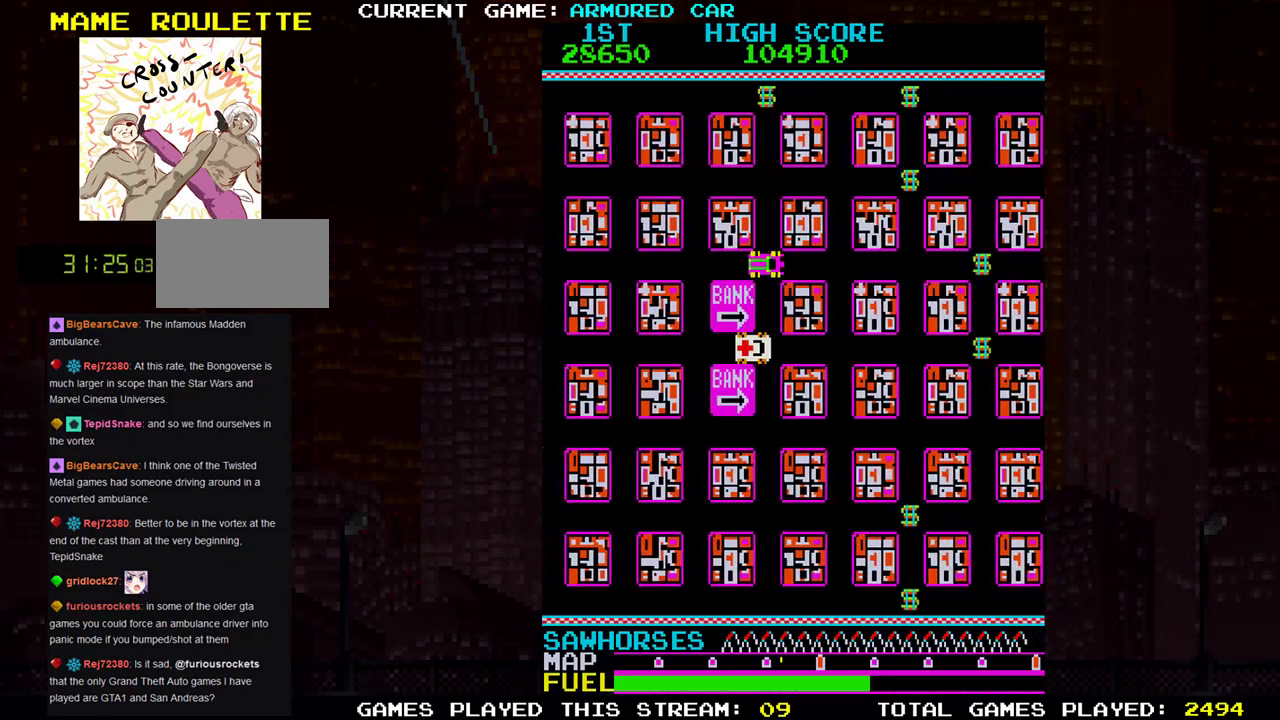
{"buttons": ["TRIANGLE"], "left_stick": "right", "events": [[367, "left_stick", "right"]]}
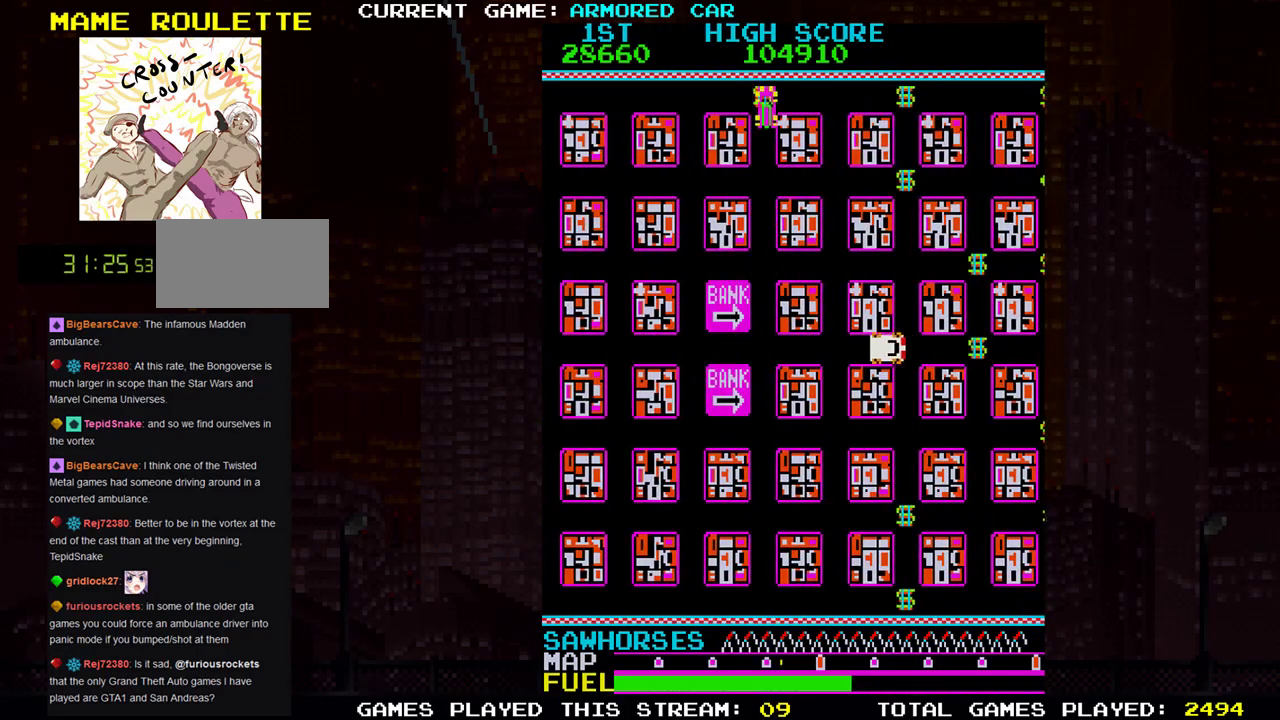
{"buttons": ["TRIANGLE"], "left_stick": "down", "events": [[433, "left_stick", "down"]]}
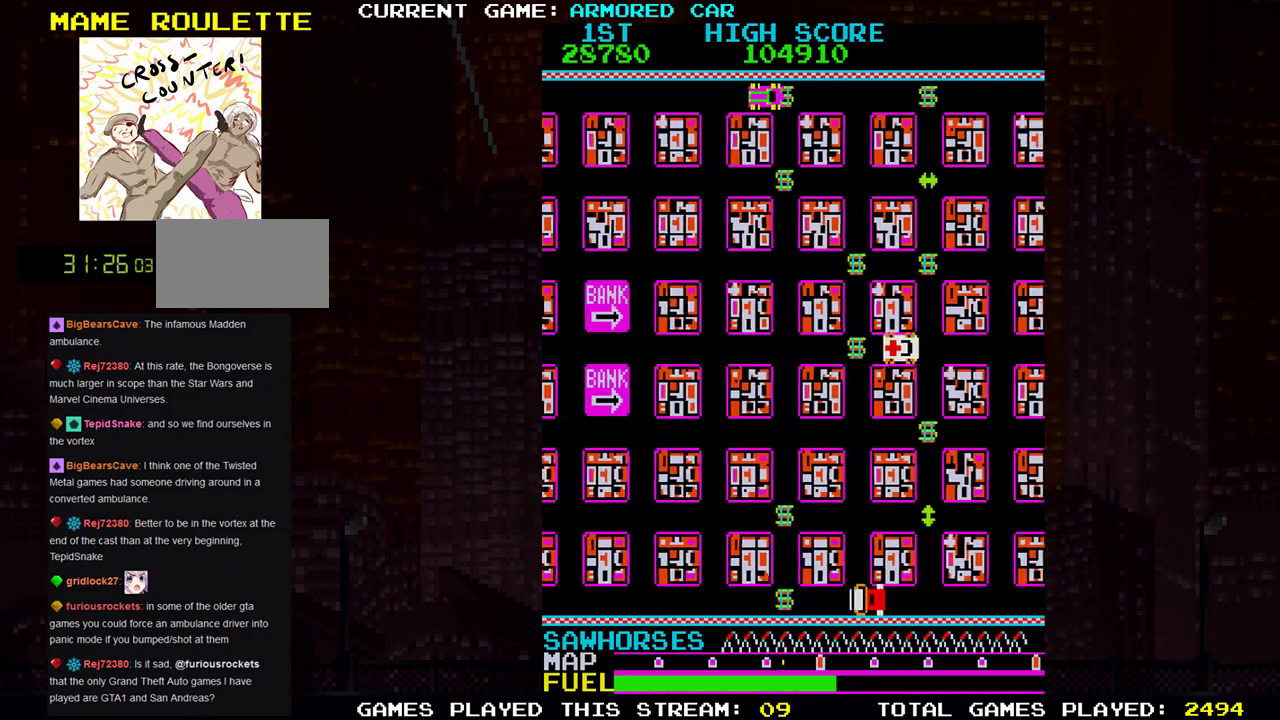
{"buttons": ["TRIANGLE"], "left_stick": "right", "events": [[484, "left_stick", "right"]]}